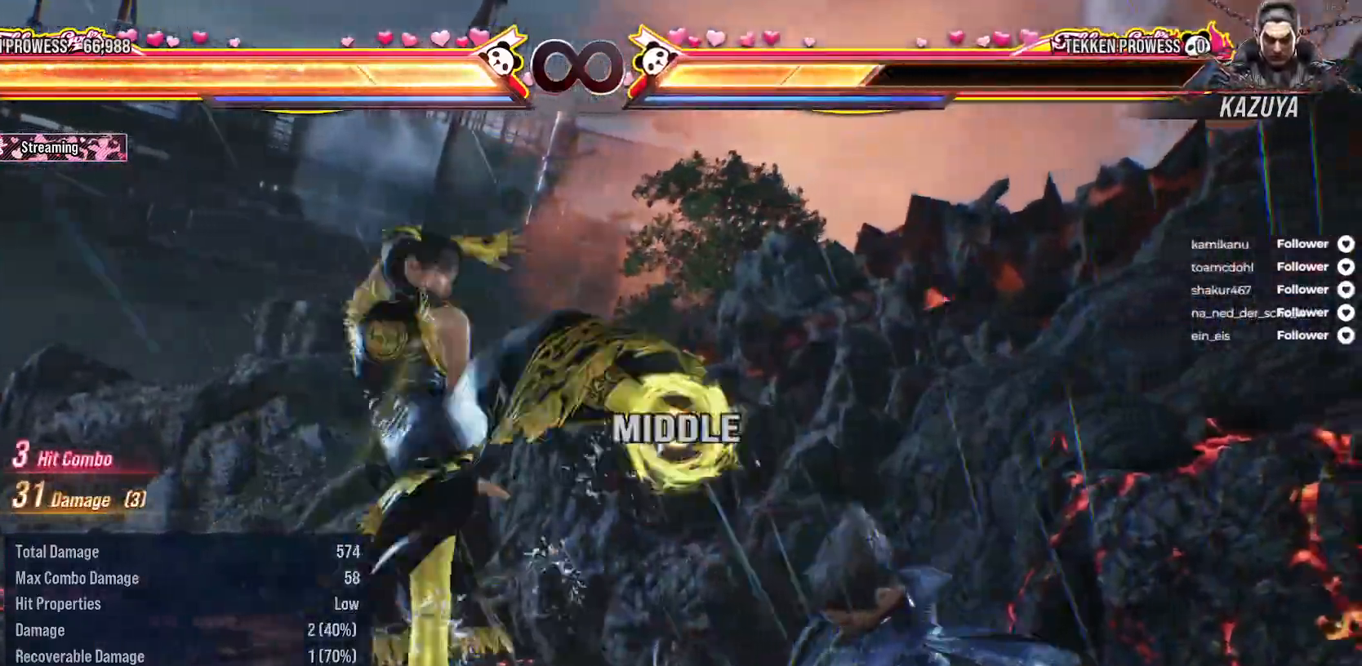
Gameplay with a controller (Xbox layout); each line is a JSON object with the inputs held at the frame after it. "events" lists button and stick changes between this image and that frame as [ms after this image, input, new state], when the widget could be followed in between. Not read: left_stick.
{"buttons": [], "right_stick": "center", "events": []}
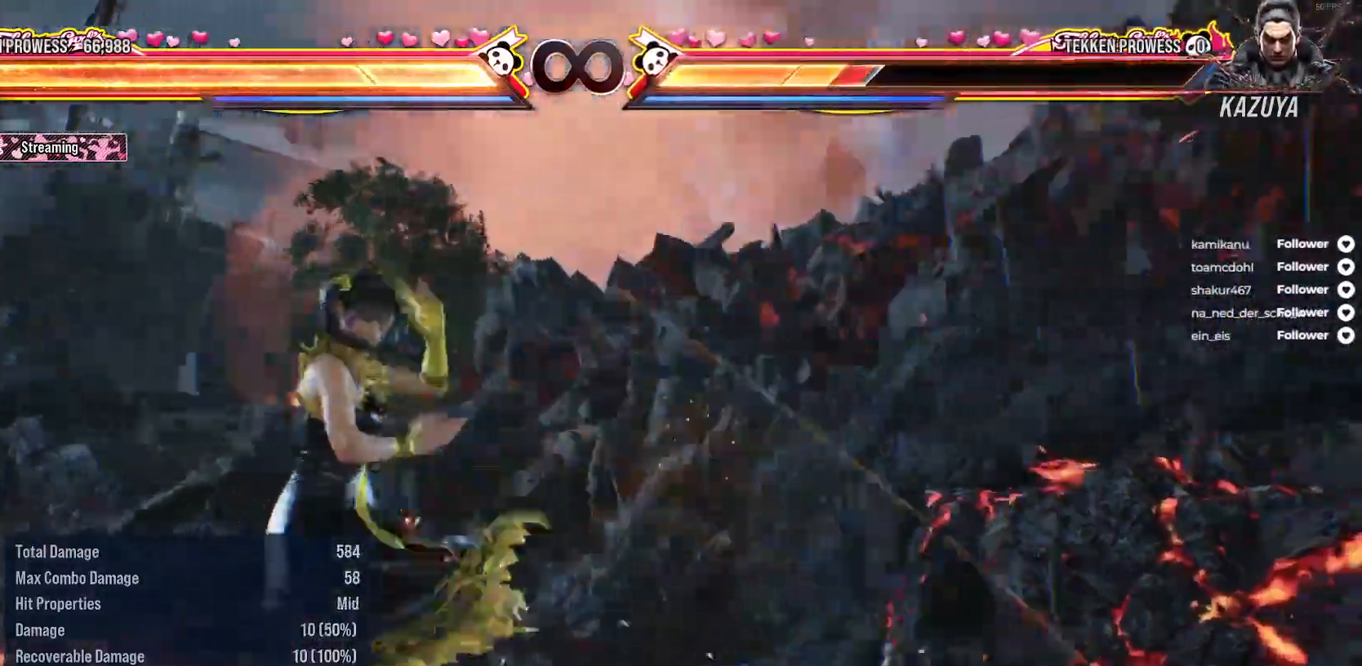
{"buttons": [], "right_stick": "center", "events": [[33, "DPAD_DOWN", "down"], [133, "B", "down"], [267, "B", "up"], [367, "DPAD_DOWN", "up"]]}
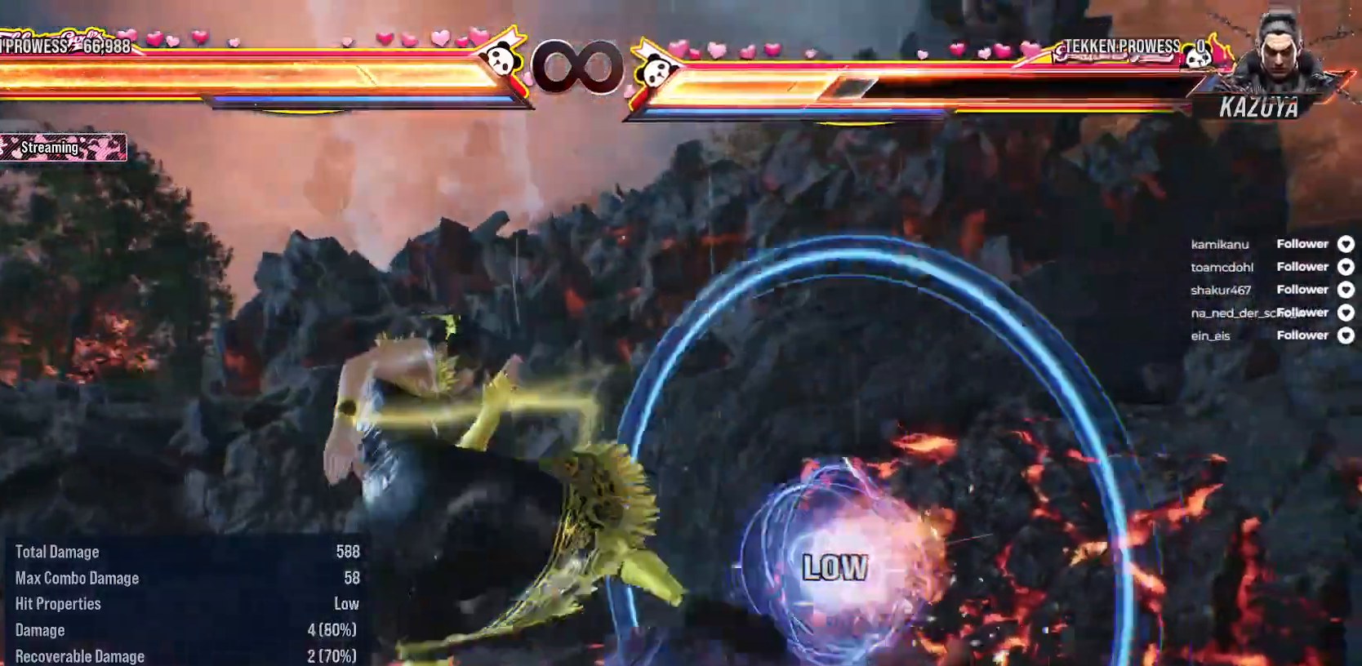
{"buttons": ["DPAD_DOWN"], "right_stick": "center", "events": [[250, "DPAD_DOWN", "down"]]}
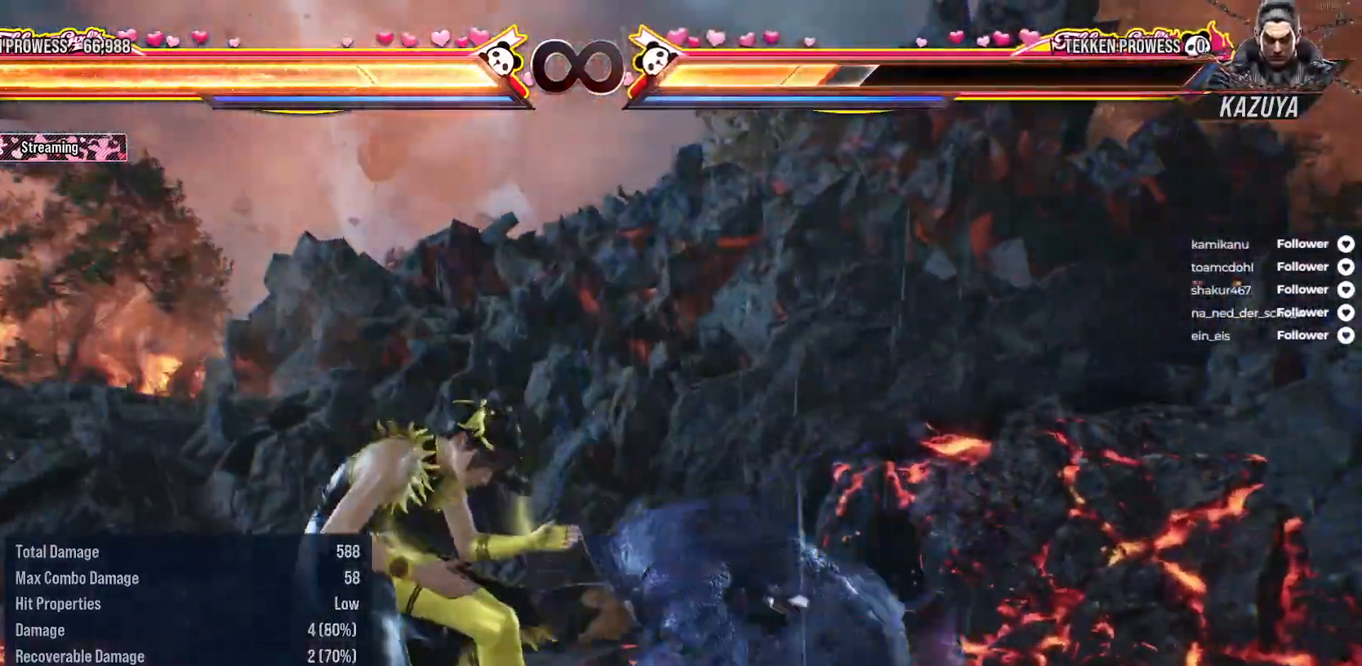
{"buttons": [], "right_stick": "center", "events": [[17, "B", "down"], [50, "DPAD_DOWN", "up"], [117, "B", "up"]]}
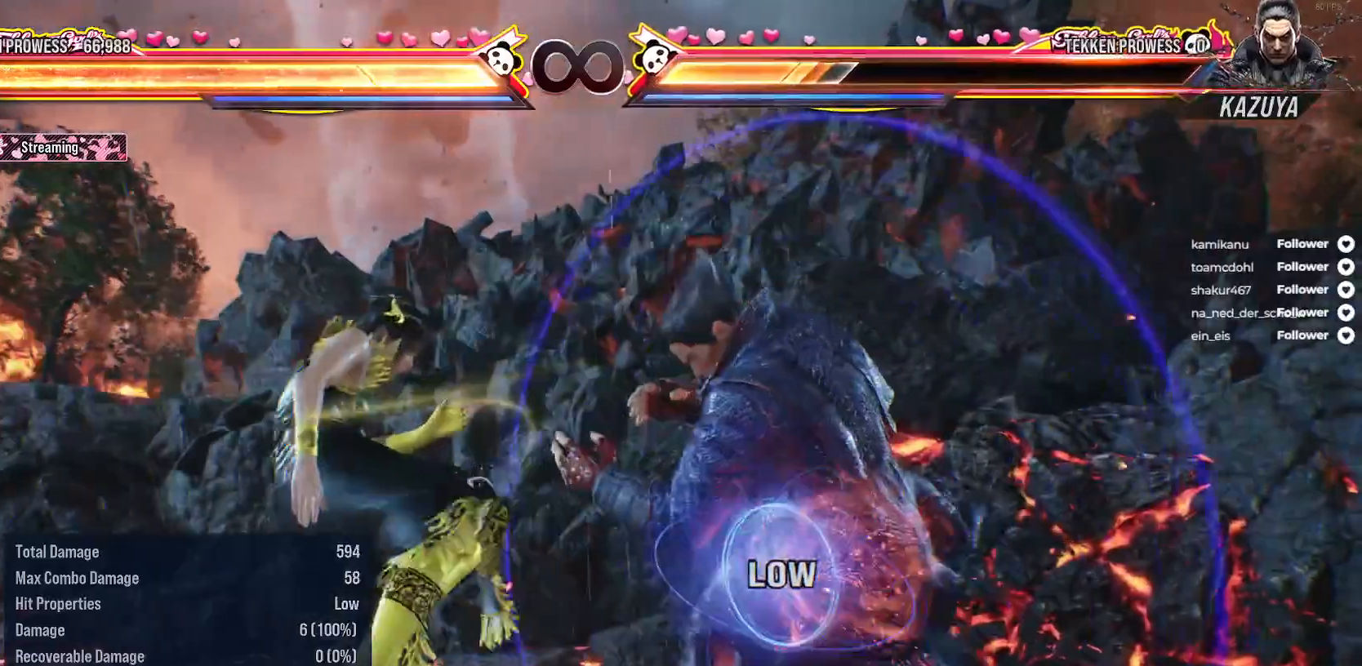
{"buttons": [], "right_stick": "center", "events": [[100, "DPAD_DOWN", "down"], [433, "DPAD_DOWN", "up"]]}
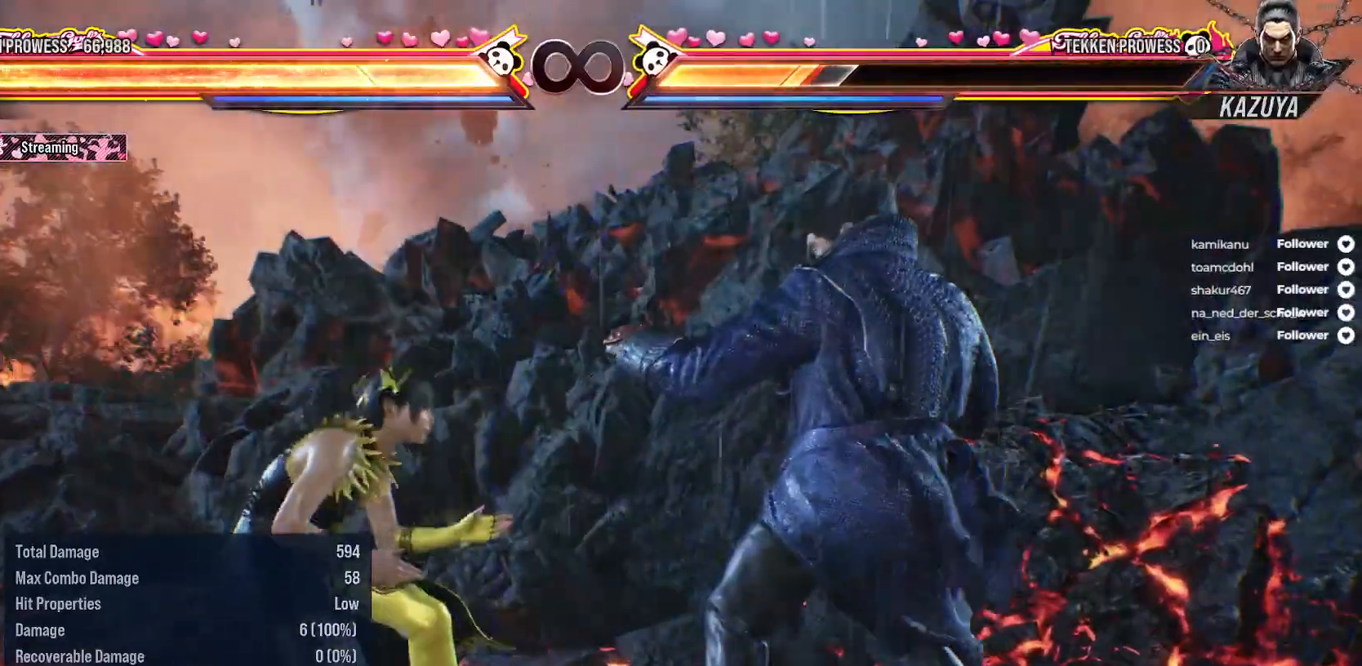
{"buttons": [], "right_stick": "center", "events": [[50, "B", "down"], [150, "B", "up"]]}
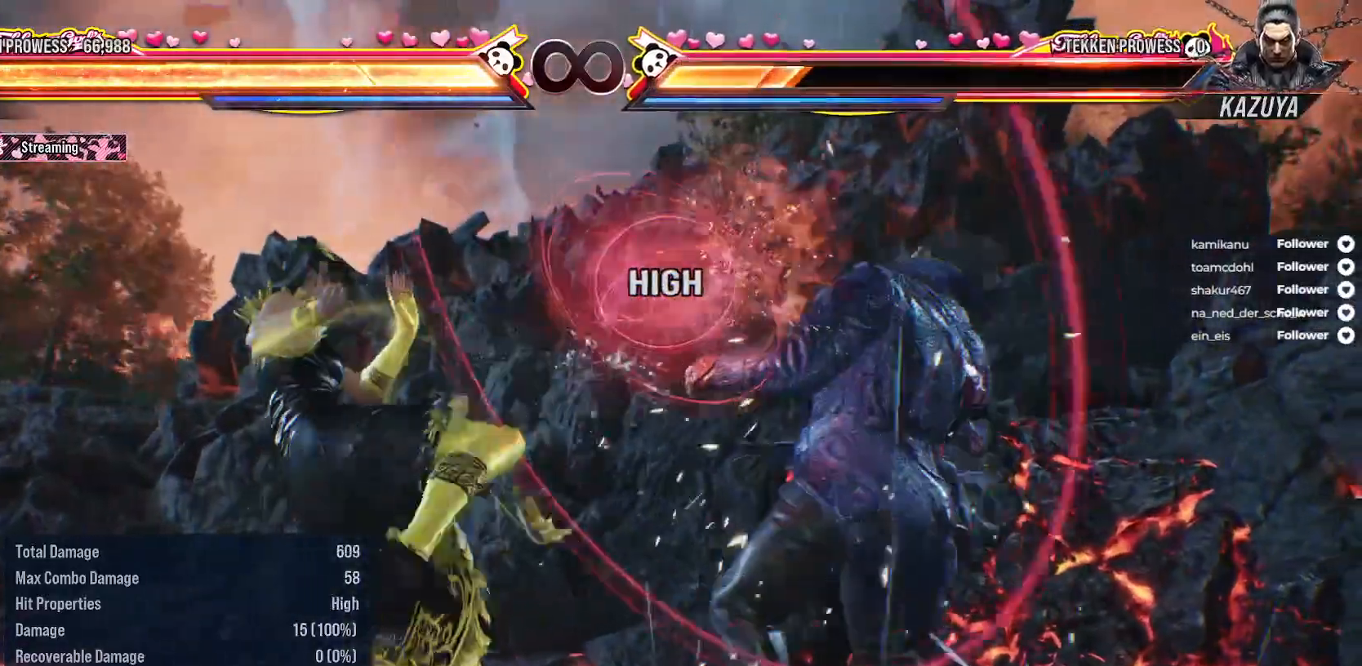
{"buttons": [], "right_stick": "center", "events": [[133, "A", "down"], [133, "DPAD_DOWN", "down"], [133, "DPAD_RIGHT", "down"], [250, "A", "up"], [300, "DPAD_DOWN", "up"], [317, "A", "down"], [367, "DPAD_RIGHT", "up"], [400, "A", "up"]]}
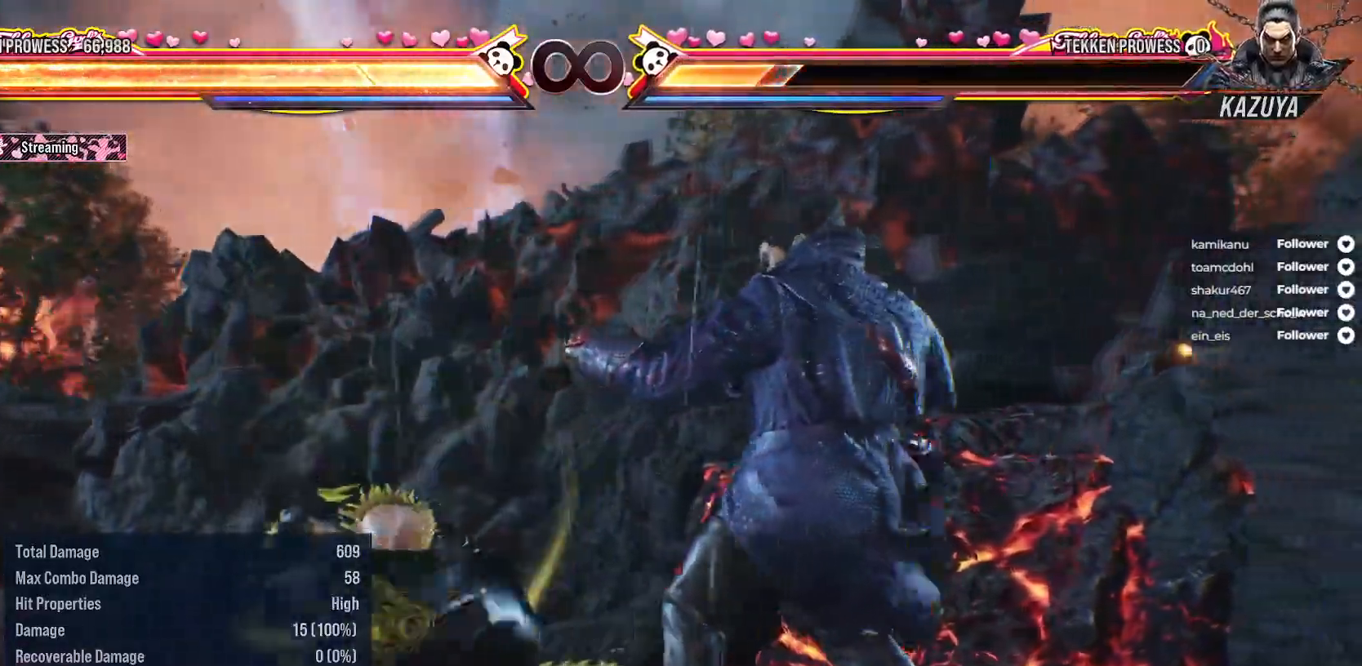
{"buttons": [], "right_stick": "center", "events": [[417, "DPAD_RIGHT", "down"], [500, "DPAD_RIGHT", "up"]]}
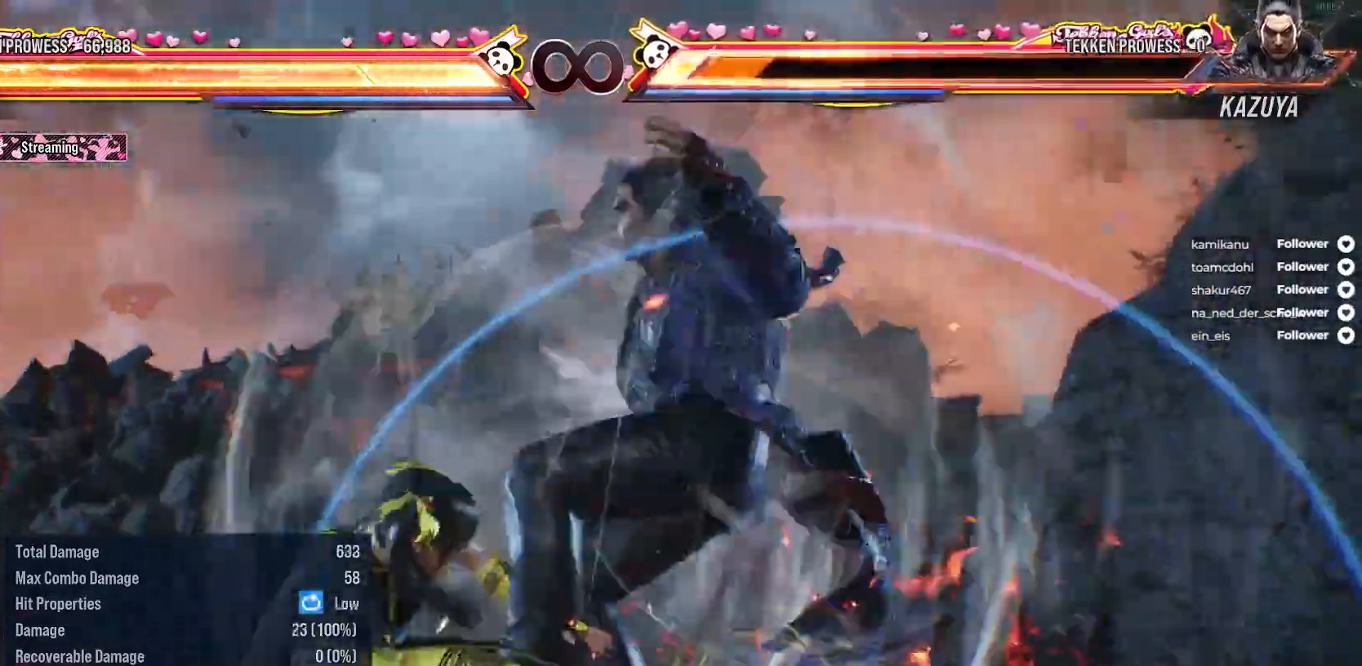
{"buttons": [], "right_stick": "center", "events": [[100, "DPAD_RIGHT", "down"], [217, "DPAD_RIGHT", "up"], [267, "DPAD_LEFT", "down"], [283, "A", "down"], [400, "A", "up"], [433, "DPAD_LEFT", "up"]]}
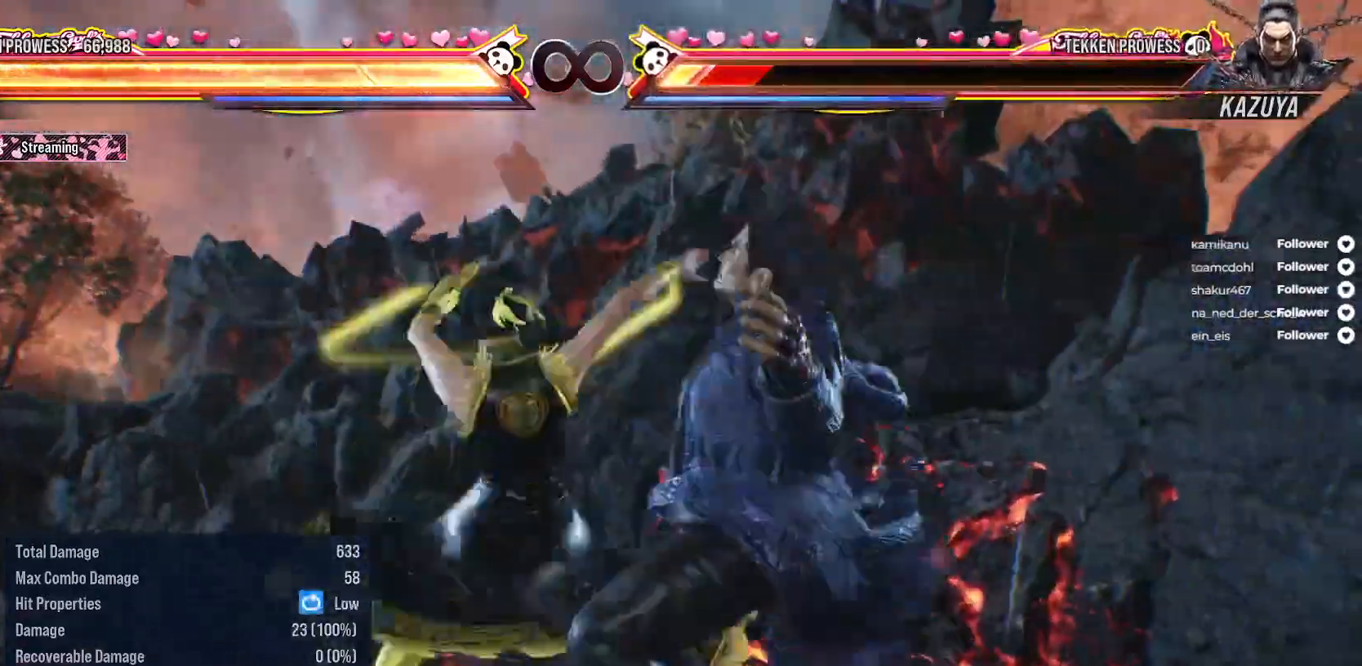
{"buttons": ["Y", "DPAD_DOWN", "DPAD_RIGHT"], "right_stick": "center", "events": [[350, "DPAD_DOWN", "down"], [450, "DPAD_RIGHT", "down"], [483, "Y", "down"]]}
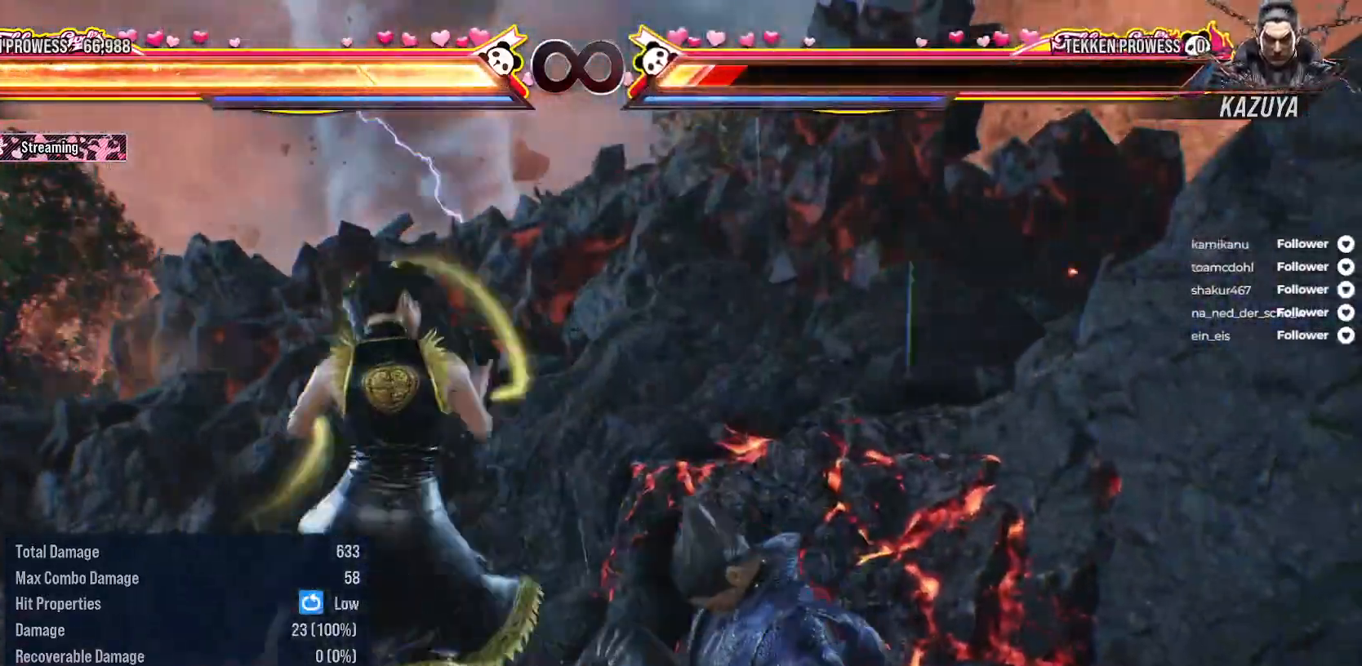
{"buttons": ["A"], "right_stick": "center", "events": [[50, "Y", "up"], [150, "Y", "down"], [233, "Y", "up"], [250, "DPAD_DOWN", "up"], [267, "DPAD_RIGHT", "up"], [417, "A", "down"]]}
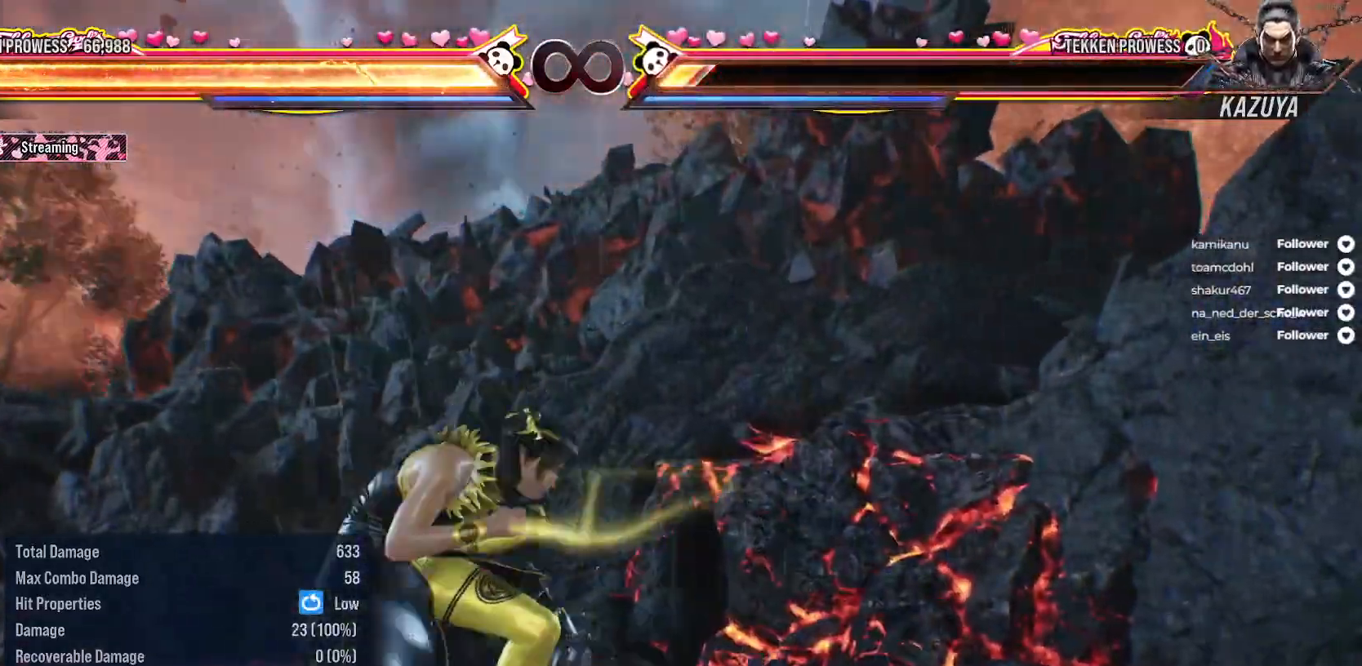
{"buttons": [], "right_stick": "center", "events": [[17, "A", "up"], [100, "A", "down"], [183, "A", "up"], [250, "A", "down"], [383, "A", "up"]]}
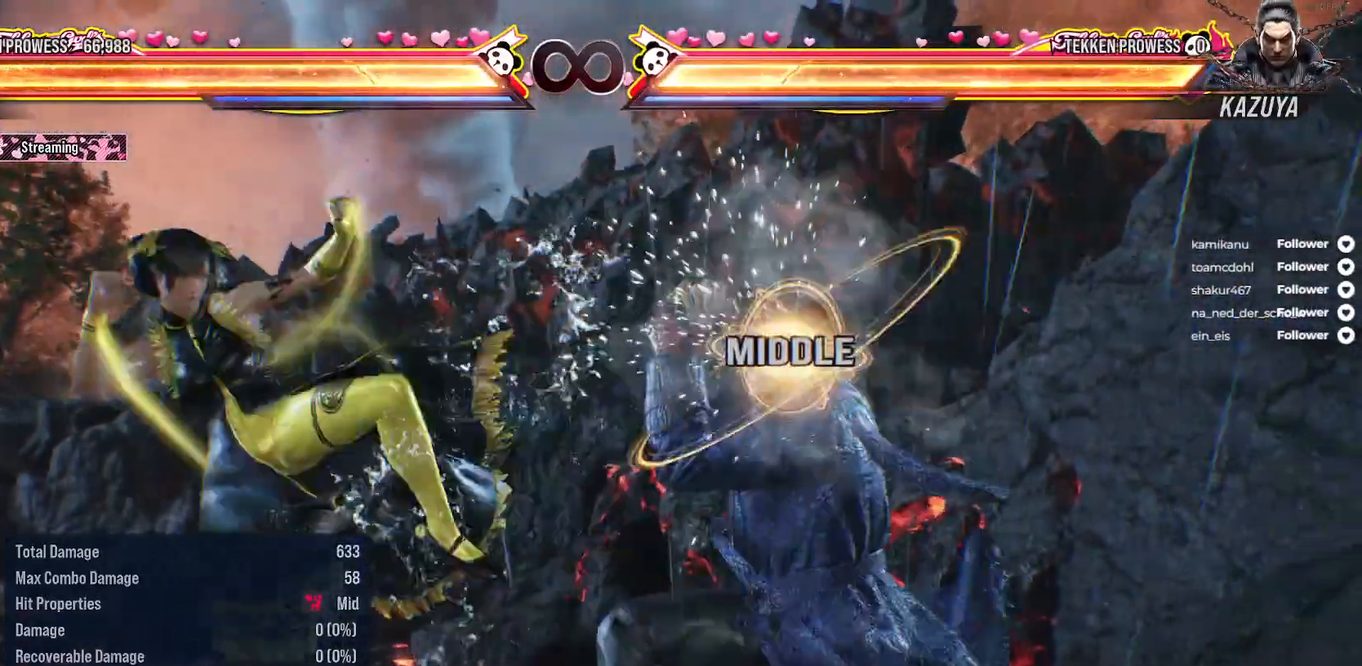
{"buttons": ["A"], "right_stick": "center", "events": [[300, "DPAD_RIGHT", "down"], [333, "A", "down"], [417, "A", "up"], [500, "A", "down"], [500, "DPAD_RIGHT", "up"]]}
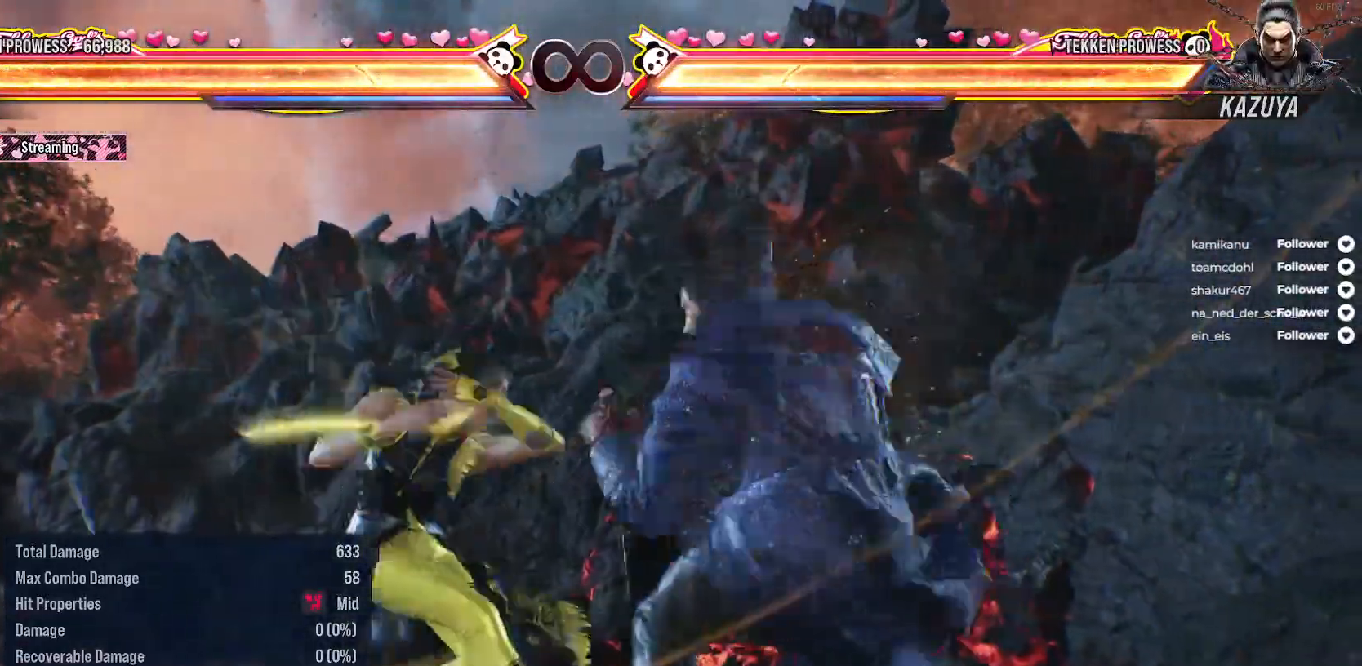
{"buttons": ["DPAD_UP", "DPAD_LEFT"], "right_stick": "center", "events": [[100, "A", "up"], [500, "DPAD_LEFT", "down"], [500, "DPAD_UP", "down"]]}
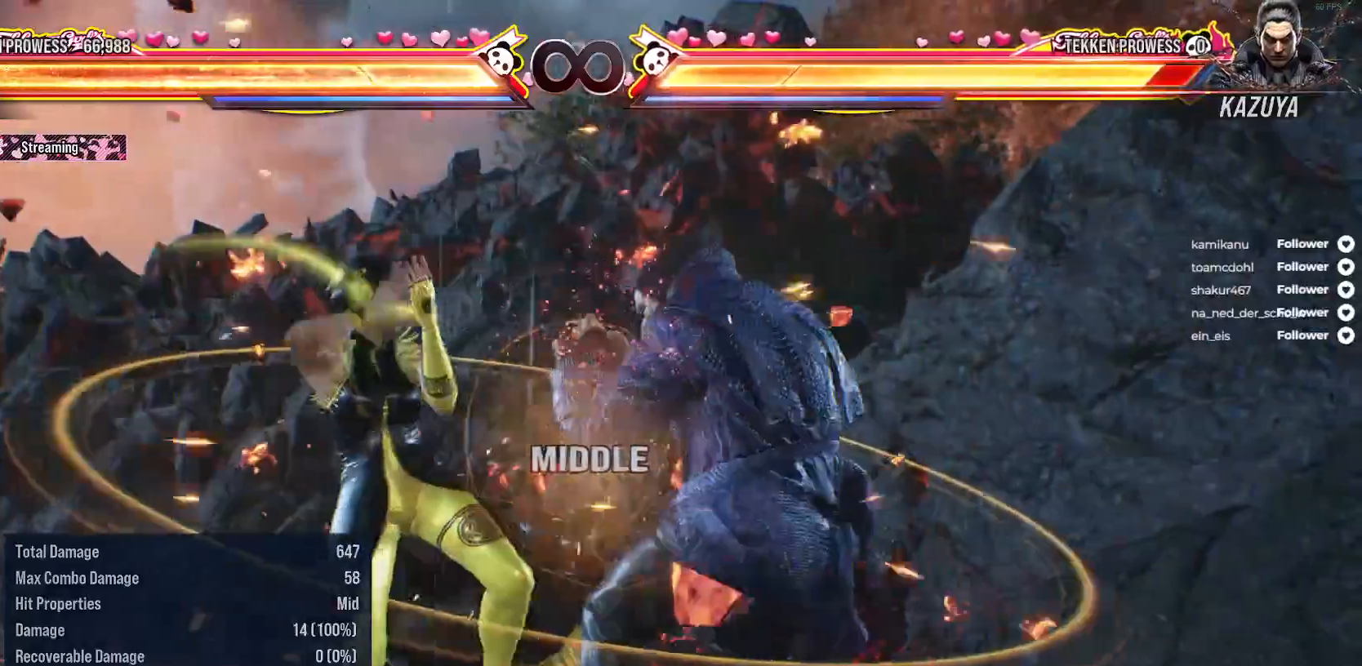
{"buttons": [], "right_stick": "center", "events": [[50, "A", "down"], [133, "A", "up"], [217, "A", "down"], [317, "A", "up"], [383, "DPAD_LEFT", "up"], [417, "DPAD_UP", "up"]]}
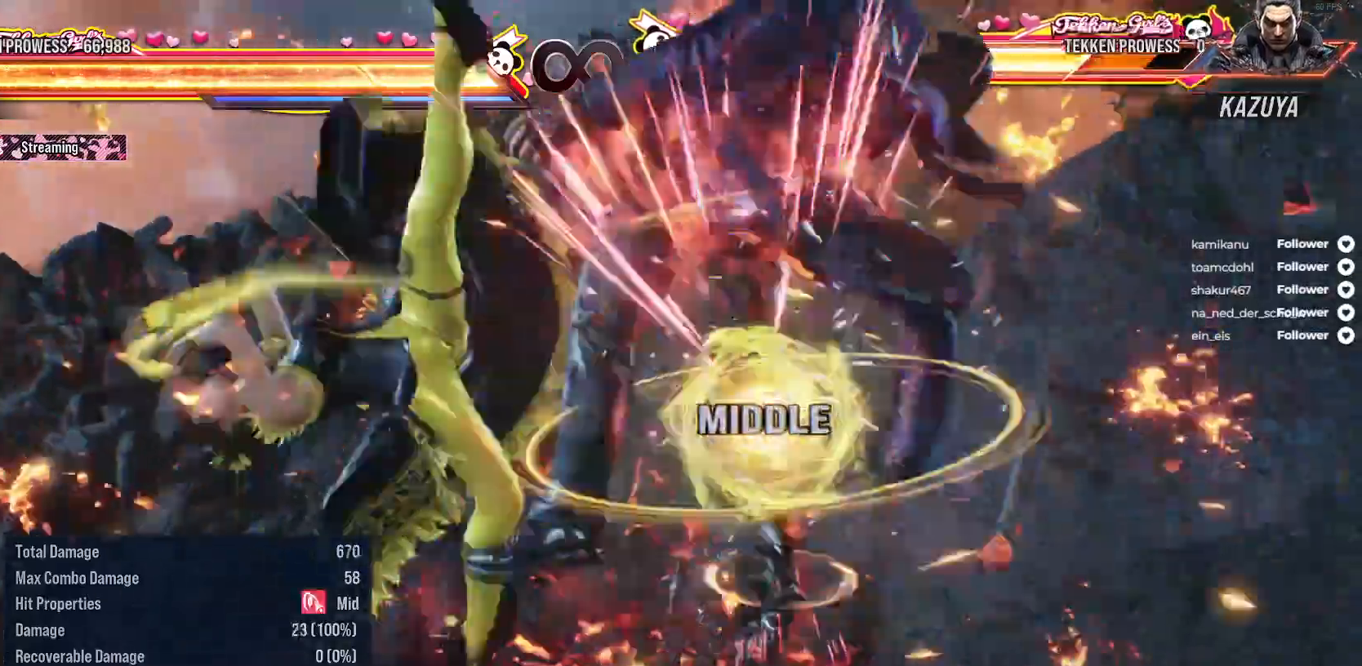
{"buttons": ["A", "DPAD_LEFT"], "right_stick": "center", "events": [[450, "DPAD_LEFT", "down"], [500, "A", "down"]]}
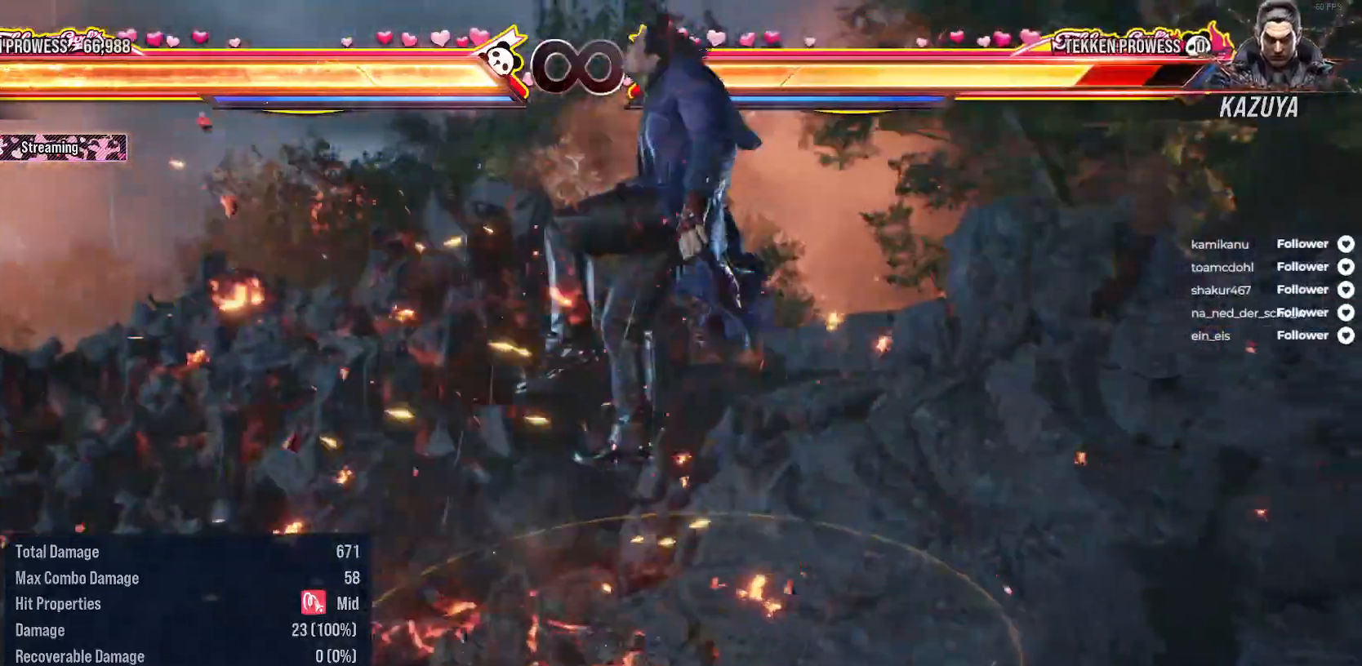
{"buttons": ["DPAD_RIGHT"], "right_stick": "center", "events": [[83, "A", "up"], [167, "A", "down"], [250, "A", "up"], [283, "DPAD_LEFT", "up"], [367, "B", "down"], [383, "DPAD_RIGHT", "down"], [450, "B", "up"]]}
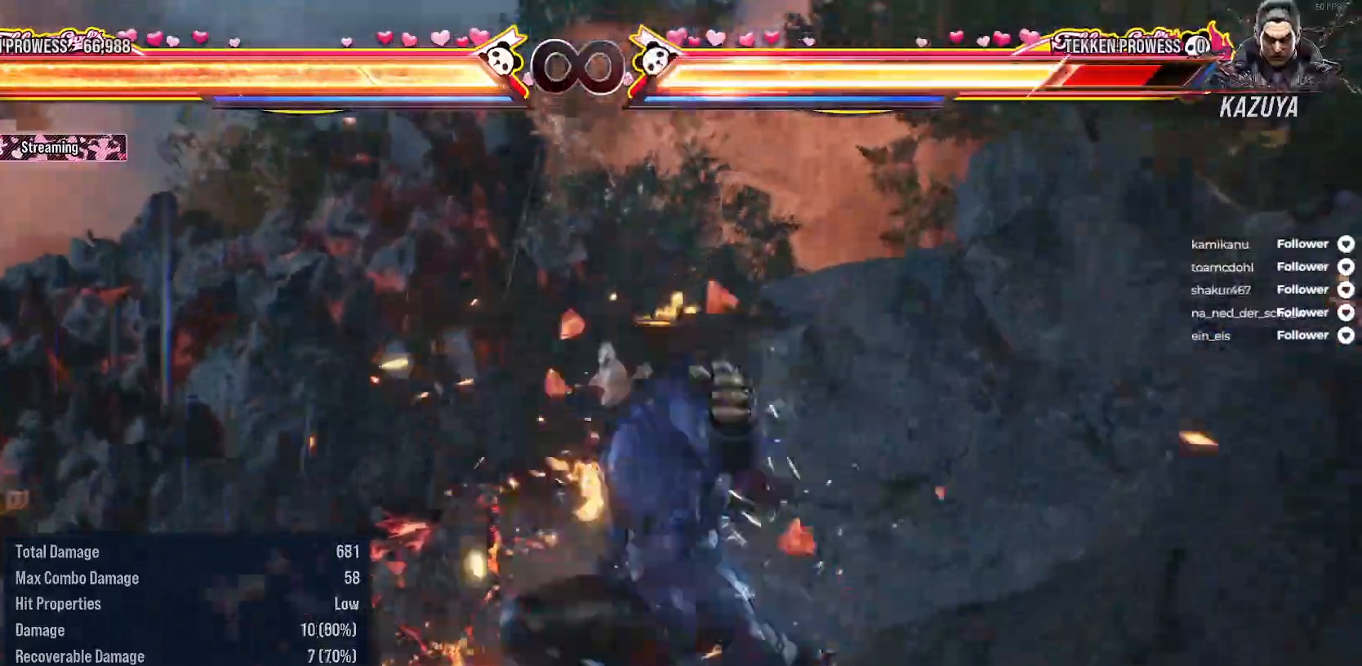
{"buttons": ["B", "DPAD_RIGHT"], "right_stick": "center", "events": [[50, "B", "down"], [117, "B", "up"], [183, "B", "down"], [267, "B", "up"], [317, "DPAD_DOWN", "down"], [333, "B", "down"], [417, "B", "up"], [467, "DPAD_DOWN", "up"], [483, "B", "down"]]}
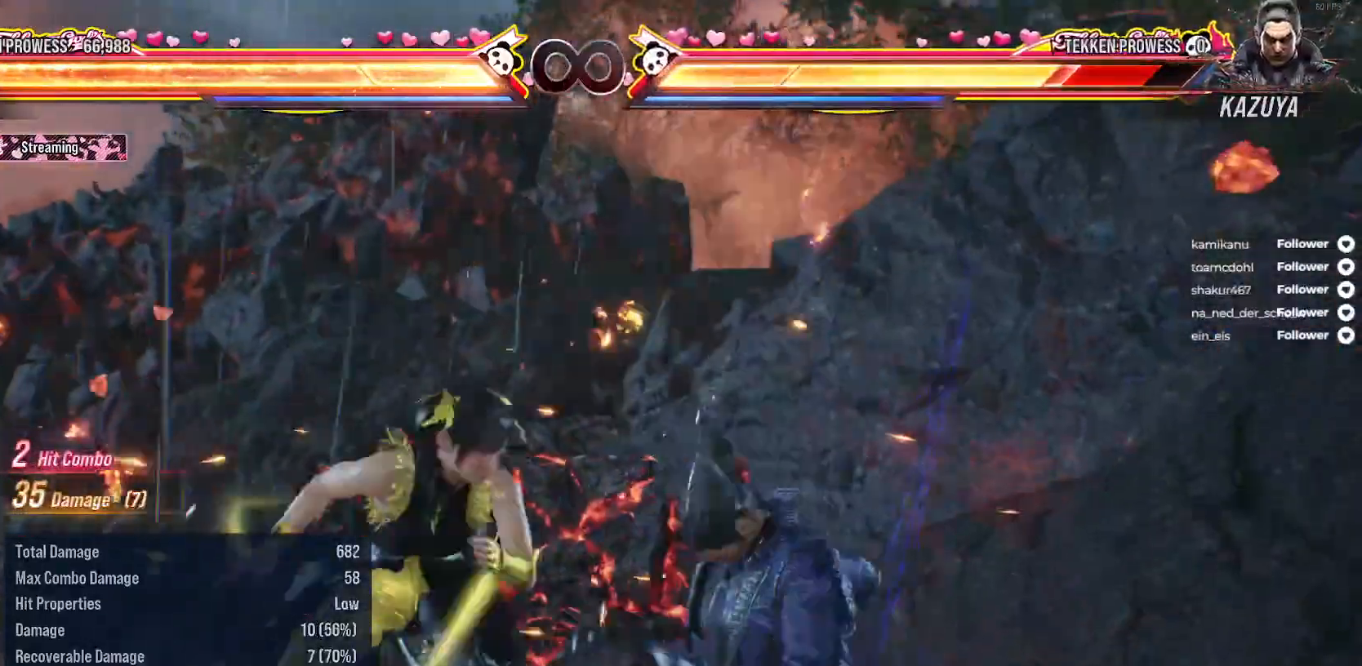
{"buttons": [], "right_stick": "center", "events": [[83, "B", "up"], [150, "B", "down"], [183, "DPAD_RIGHT", "up"], [233, "B", "up"]]}
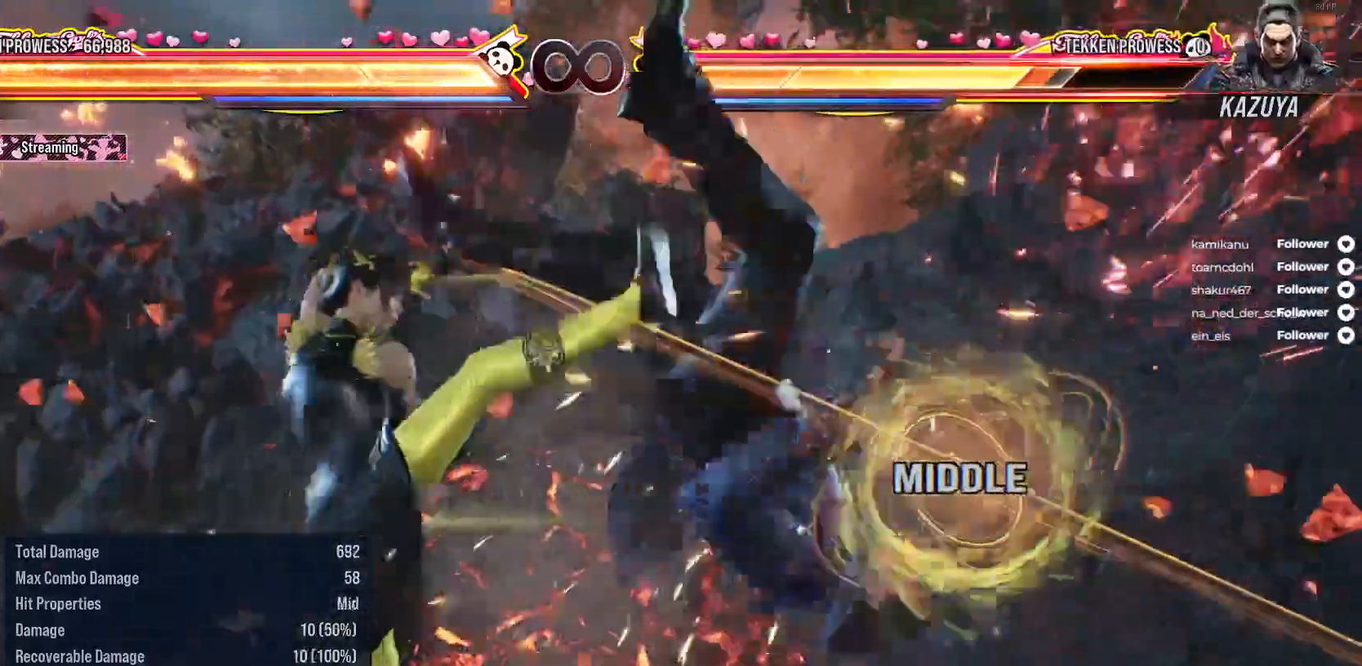
{"buttons": [], "right_stick": "center", "events": [[33, "DPAD_DOWN", "down"], [117, "A", "down"], [333, "DPAD_DOWN", "up"], [383, "A", "up"]]}
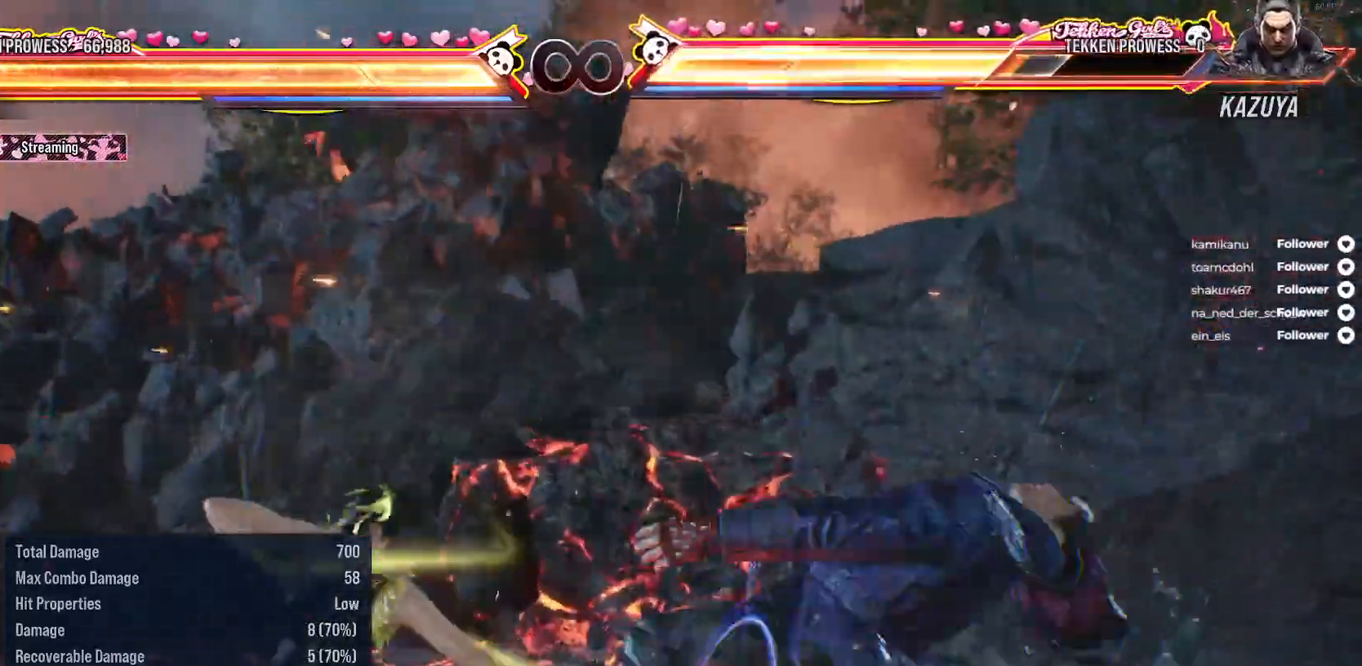
{"buttons": [], "right_stick": "center", "events": [[317, "DPAD_DOWN", "down"], [367, "A", "down"], [433, "DPAD_DOWN", "up"], [467, "A", "up"]]}
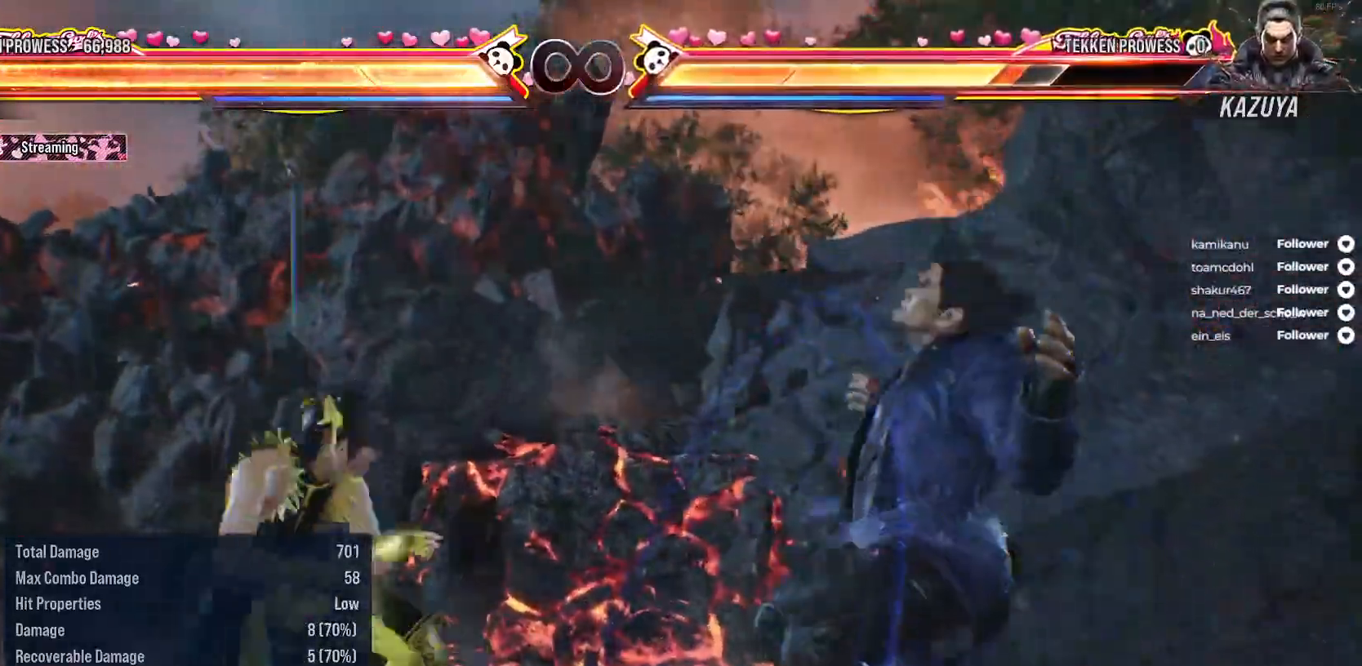
{"buttons": [], "right_stick": "center", "events": []}
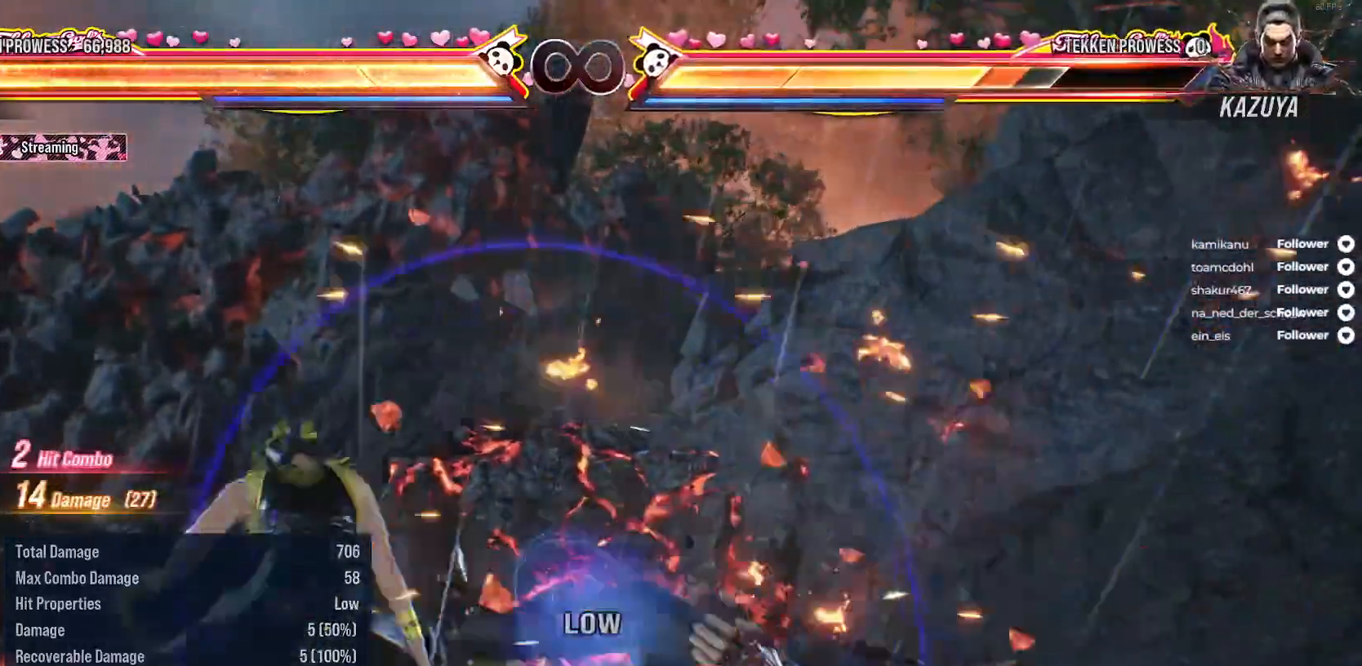
{"buttons": [], "right_stick": "center", "events": [[100, "DPAD_RIGHT", "down"], [200, "A", "down"], [233, "DPAD_UP", "down"], [317, "A", "up"], [333, "DPAD_RIGHT", "up"], [333, "DPAD_UP", "up"]]}
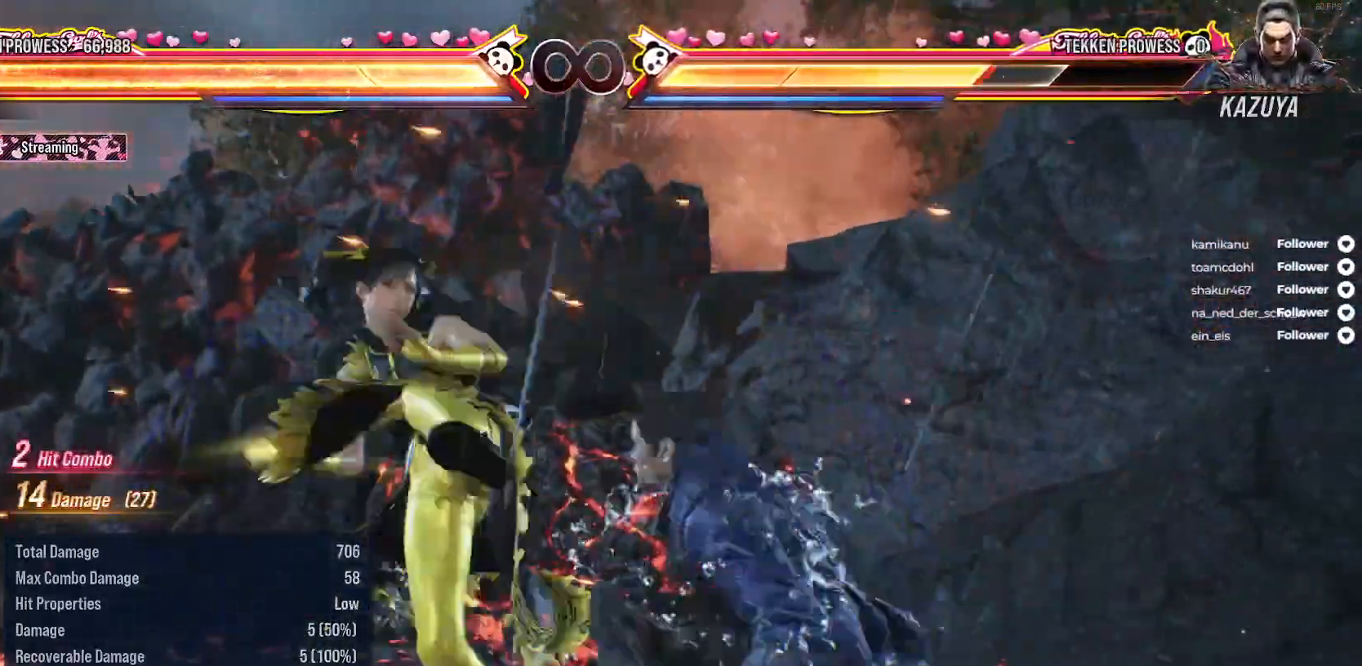
{"buttons": ["DPAD_DOWN", "DPAD_RIGHT"], "right_stick": "center", "events": [[483, "DPAD_DOWN", "down"], [500, "DPAD_RIGHT", "down"]]}
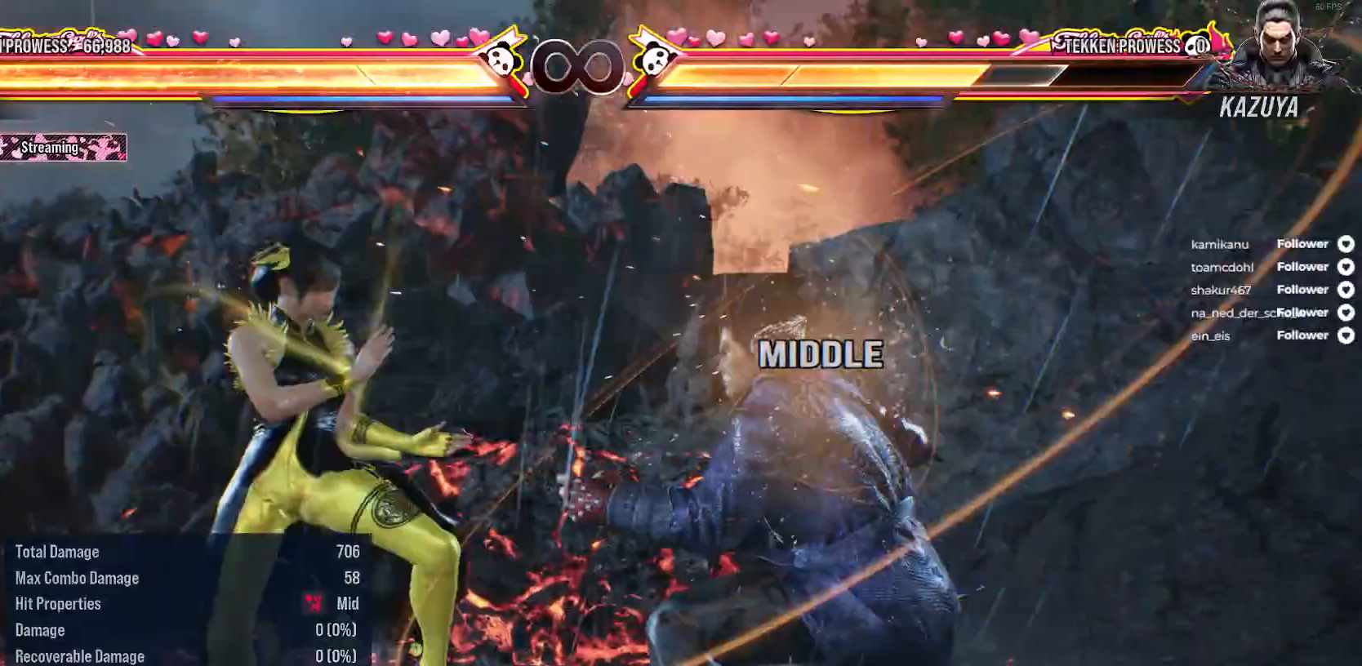
{"buttons": [], "right_stick": "center", "events": [[17, "B", "down"], [117, "B", "up"], [183, "B", "down"], [200, "DPAD_DOWN", "up"], [200, "DPAD_RIGHT", "up"], [283, "B", "up"]]}
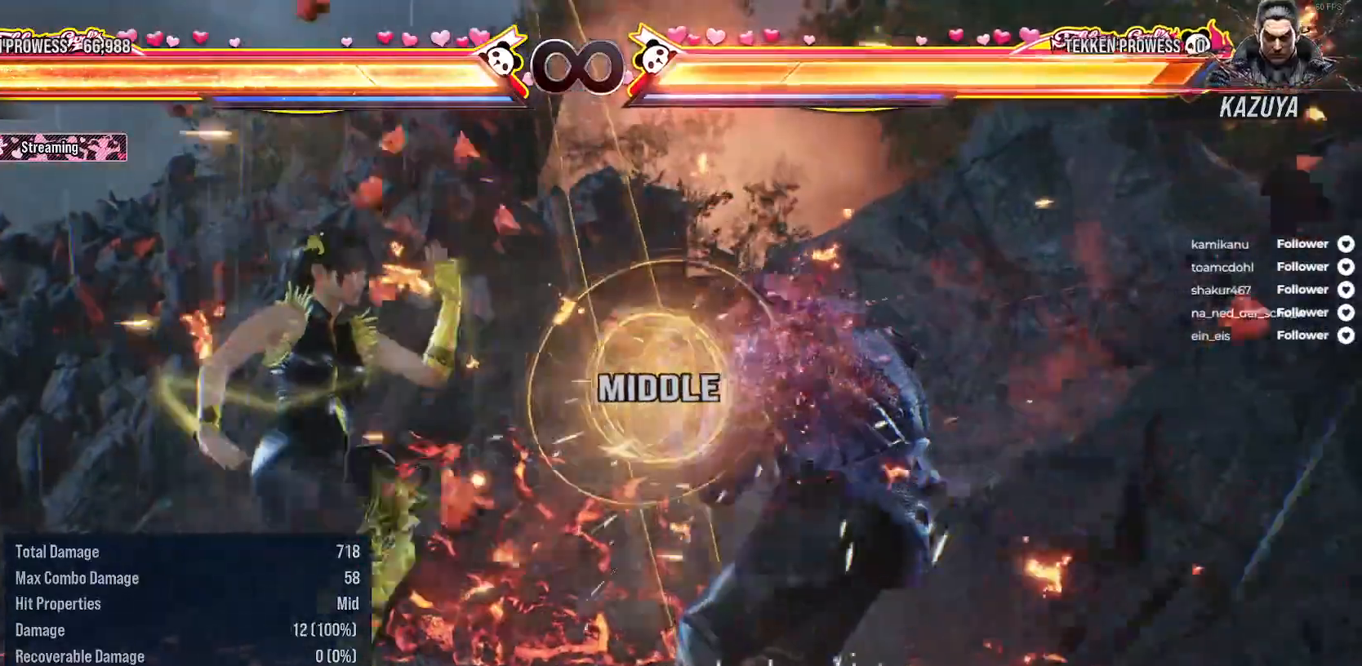
{"buttons": [], "right_stick": "center", "events": [[133, "DPAD_UP", "down"], [150, "DPAD_RIGHT", "down"], [183, "A", "down"], [283, "A", "up"], [400, "DPAD_RIGHT", "up"], [400, "DPAD_UP", "up"]]}
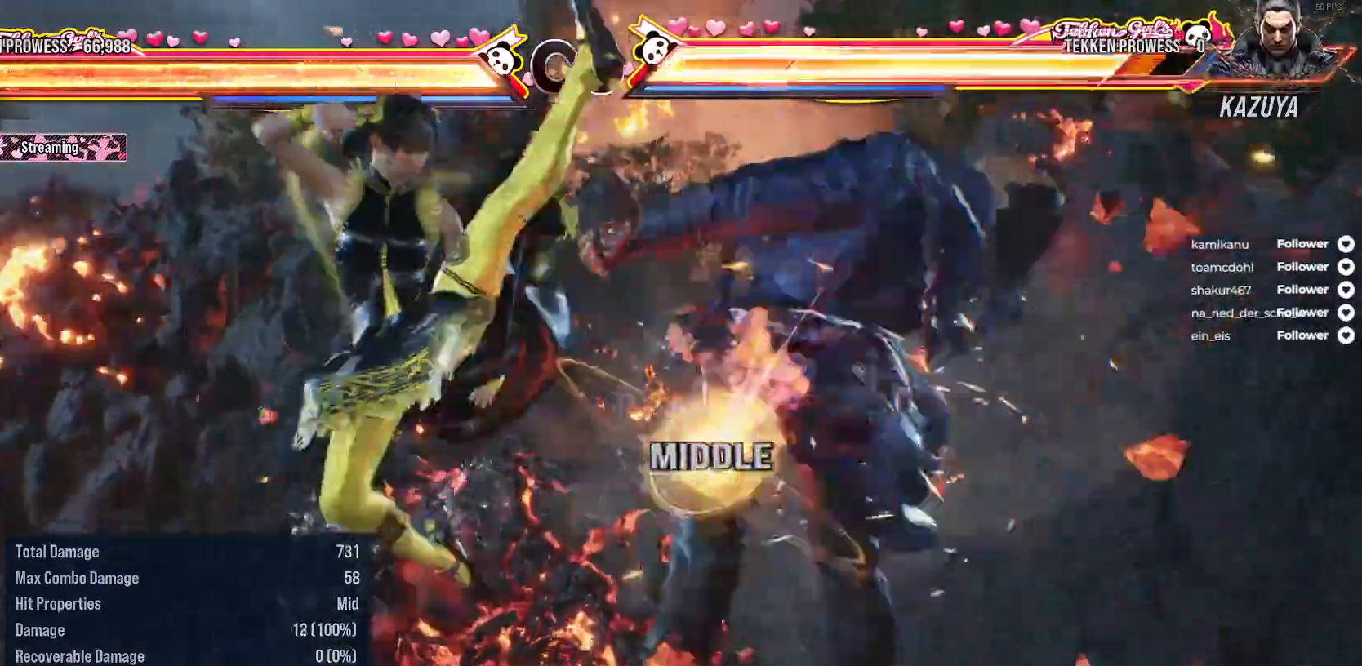
{"buttons": ["DPAD_DOWN", "DPAD_RIGHT"], "right_stick": "center", "events": [[350, "DPAD_DOWN", "down"], [350, "DPAD_RIGHT", "down"], [383, "A", "down"], [500, "A", "up"]]}
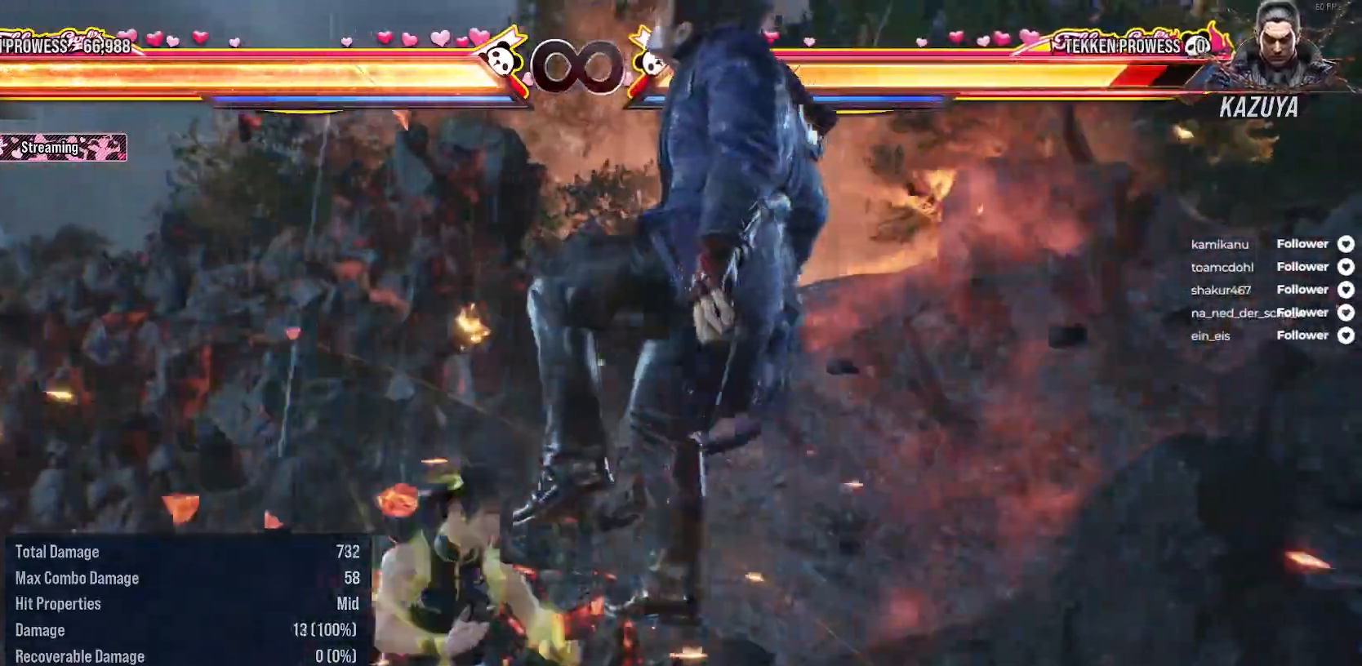
{"buttons": [], "right_stick": "center", "events": [[117, "DPAD_DOWN", "up"], [117, "DPAD_RIGHT", "up"]]}
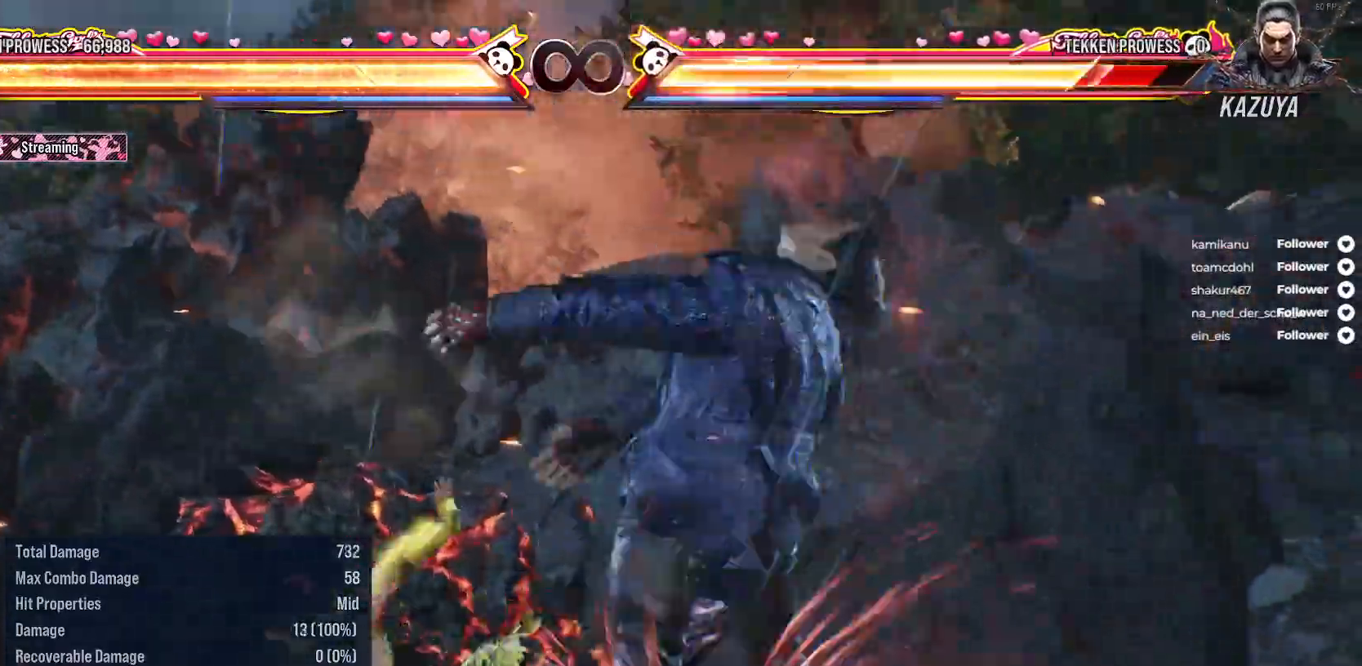
{"buttons": ["A", "DPAD_UP", "DPAD_LEFT"], "right_stick": "center", "events": [[150, "DPAD_LEFT", "down"], [183, "DPAD_DOWN", "down"], [300, "A", "down"], [300, "DPAD_DOWN", "up"], [400, "A", "up"], [417, "DPAD_UP", "down"], [483, "A", "down"]]}
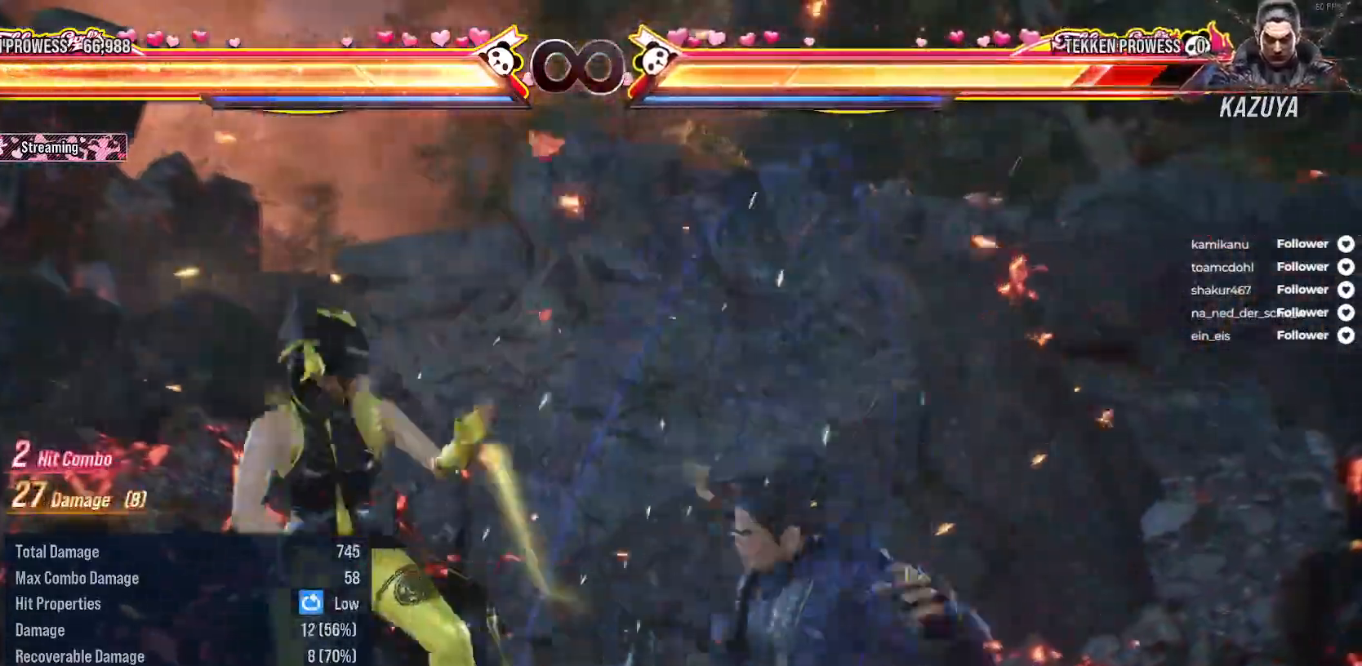
{"buttons": [], "right_stick": "center", "events": [[67, "A", "up"], [117, "A", "down"], [233, "A", "up"], [433, "DPAD_LEFT", "up"], [450, "DPAD_UP", "up"]]}